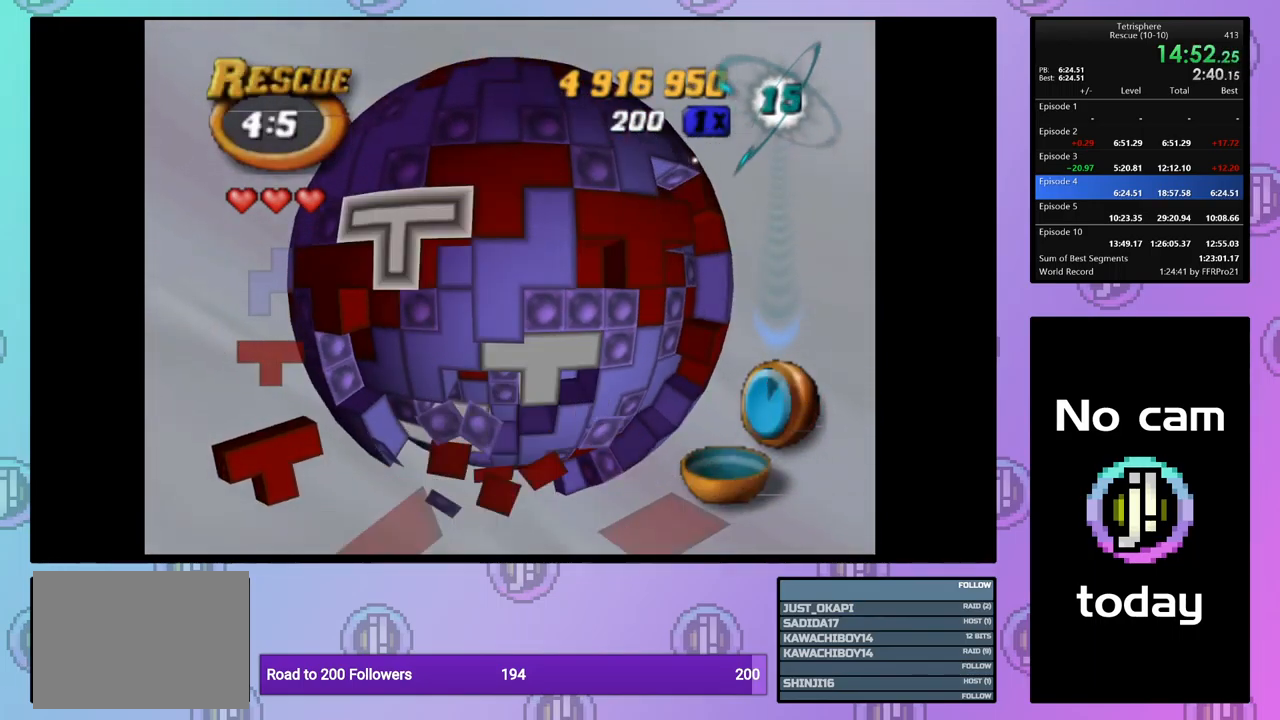
Gameplay with a controller (PlayStation layout); each line is a JSON object with the inputs held at the frame after it. "events" lists button and stick changes between this image and that frame as [ms after this image, input, new state], when the widget could be followed in between. Not read: left_stick right_stick.
{"buttons": ["DPAD_DOWN"], "events": [[50, "CROSS", "down"], [167, "CROSS", "up"], [200, "DPAD_DOWN", "down"], [250, "DPAD_DOWN", "up"], [333, "DPAD_DOWN", "down"], [417, "DPAD_DOWN", "up"], [483, "DPAD_DOWN", "down"]]}
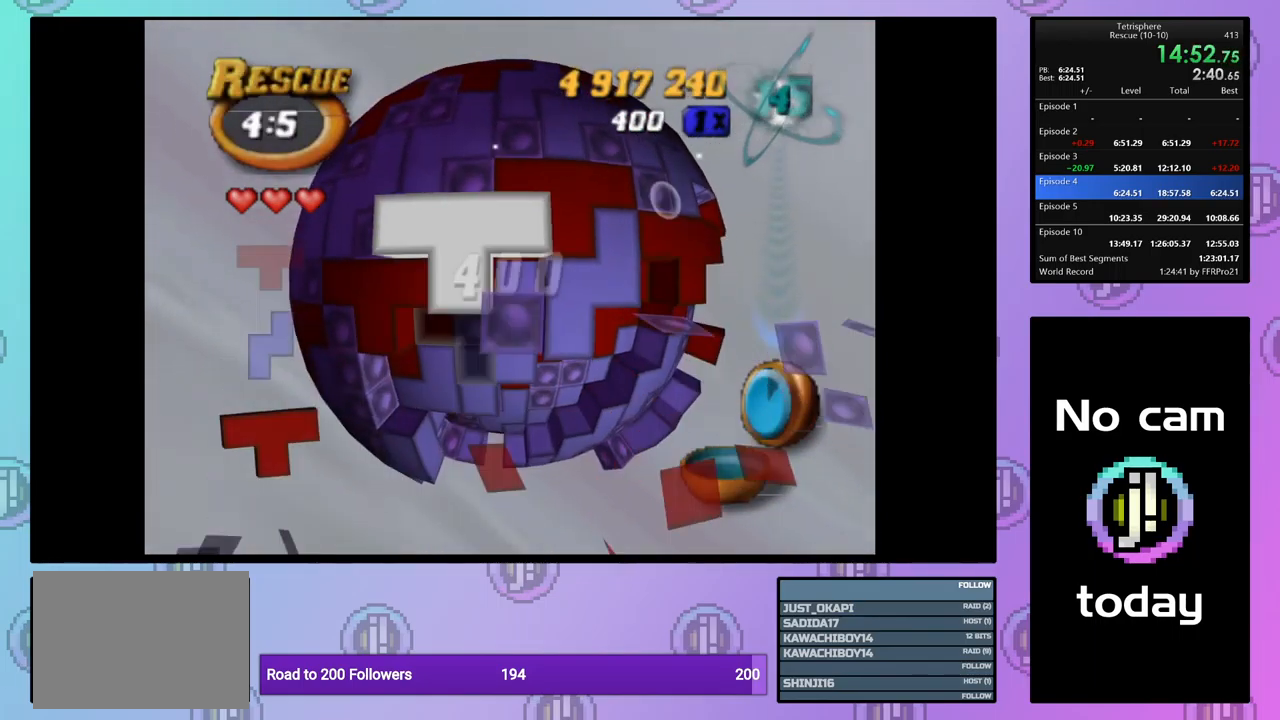
{"buttons": [], "events": [[67, "DPAD_DOWN", "up"], [133, "DPAD_DOWN", "down"], [217, "DPAD_DOWN", "up"], [400, "DPAD_UP", "down"], [467, "DPAD_UP", "up"]]}
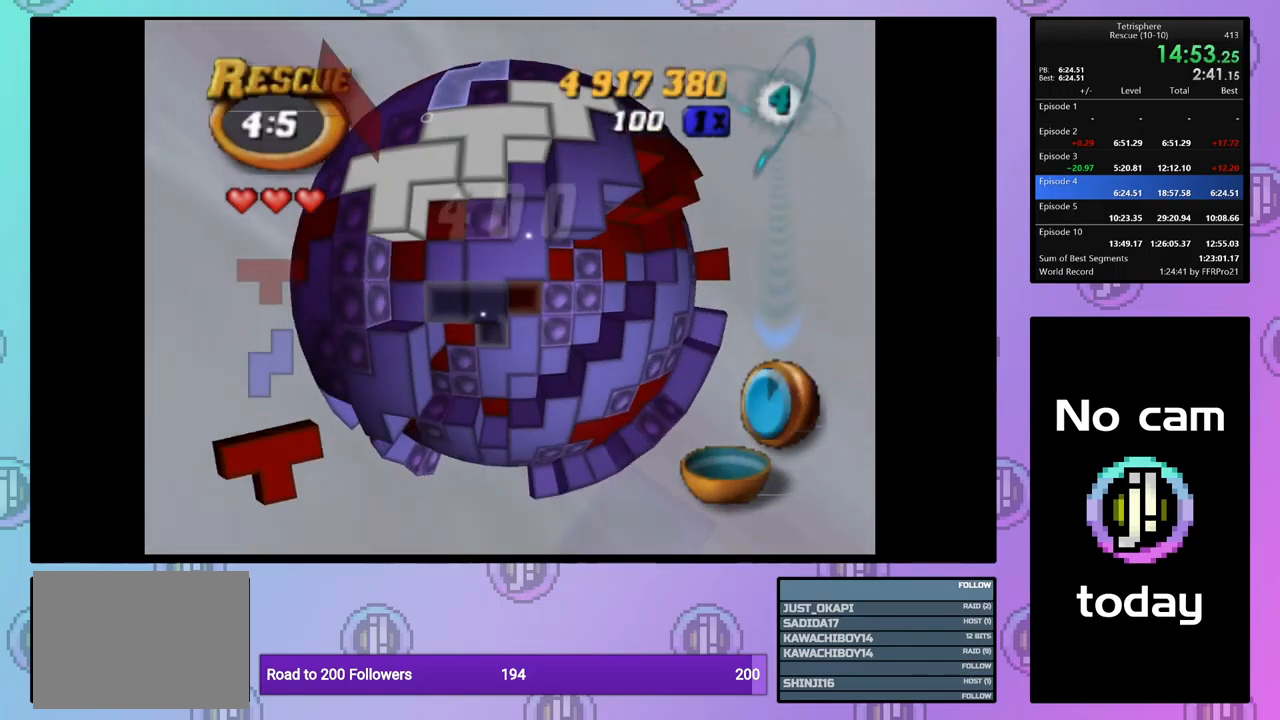
{"buttons": ["DPAD_UP"], "events": [[133, "DPAD_LEFT", "down"], [217, "DPAD_LEFT", "up"], [317, "DPAD_LEFT", "down"], [383, "DPAD_LEFT", "up"], [467, "DPAD_UP", "down"]]}
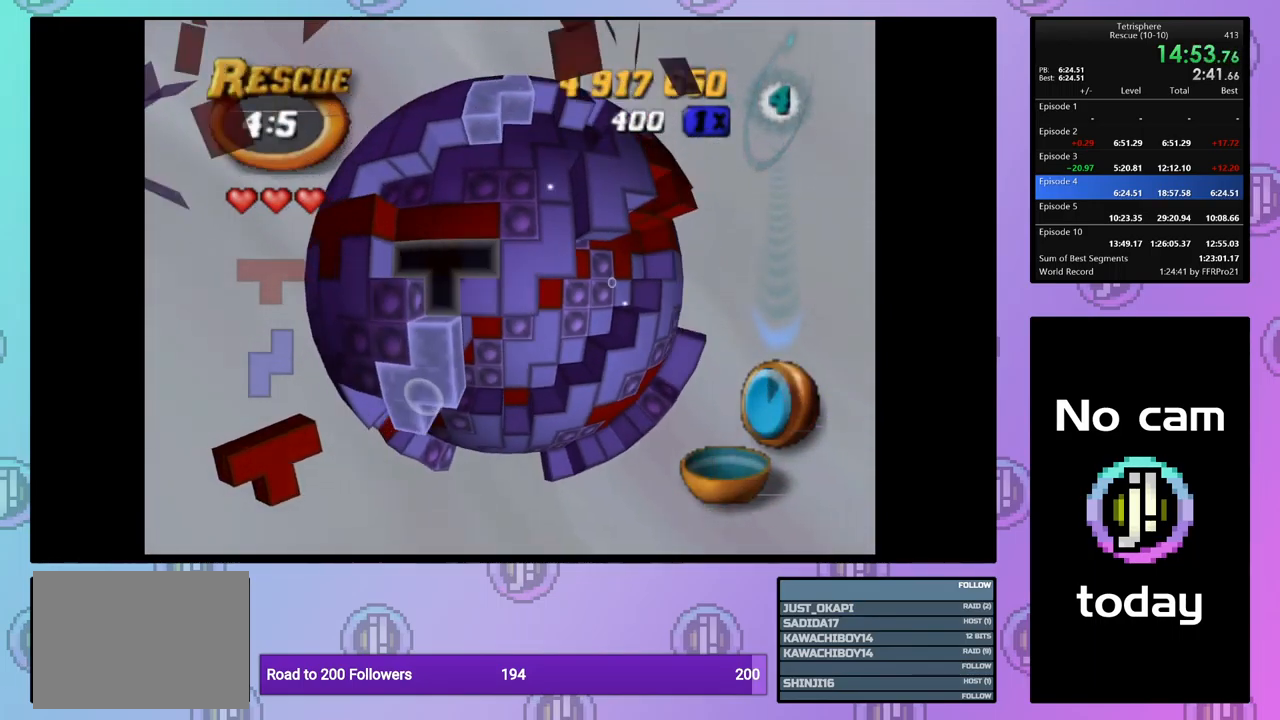
{"buttons": [], "events": [[67, "DPAD_UP", "up"], [333, "CROSS", "down"], [434, "CROSS", "up"], [434, "DPAD_DOWN", "down"], [500, "DPAD_DOWN", "up"]]}
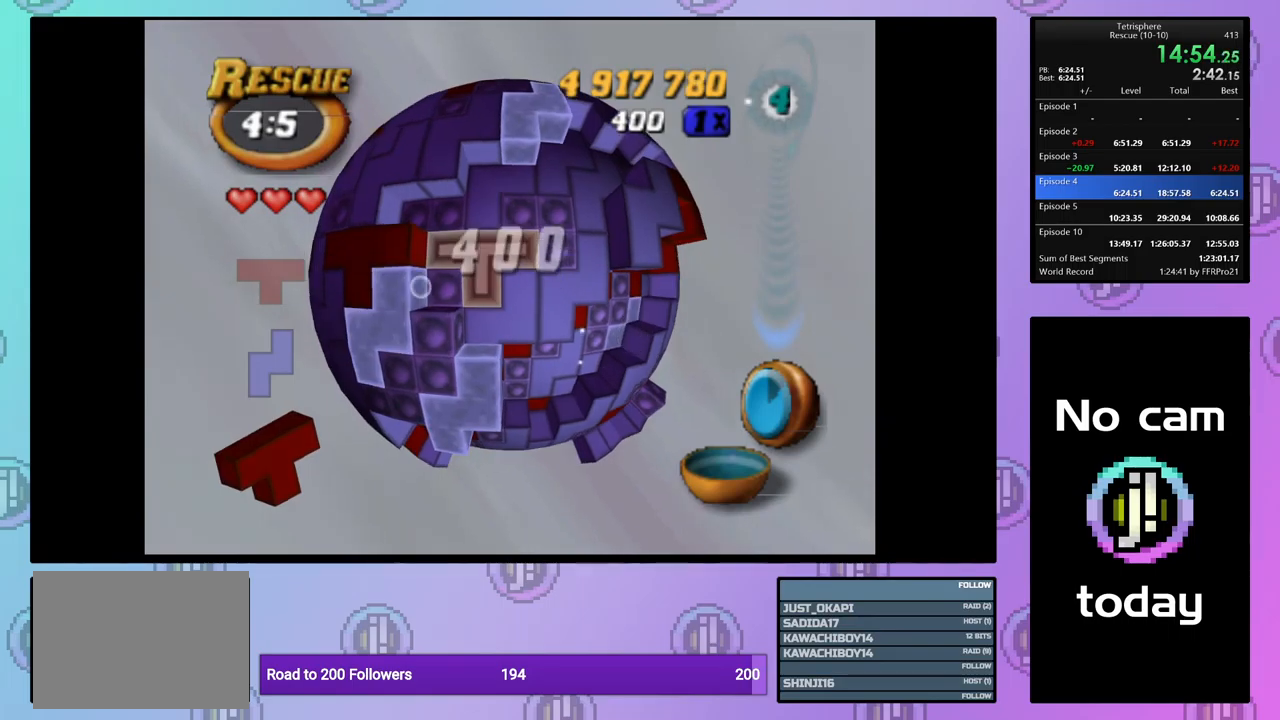
{"buttons": [], "events": [[84, "DPAD_DOWN", "down"], [150, "DPAD_DOWN", "up"]]}
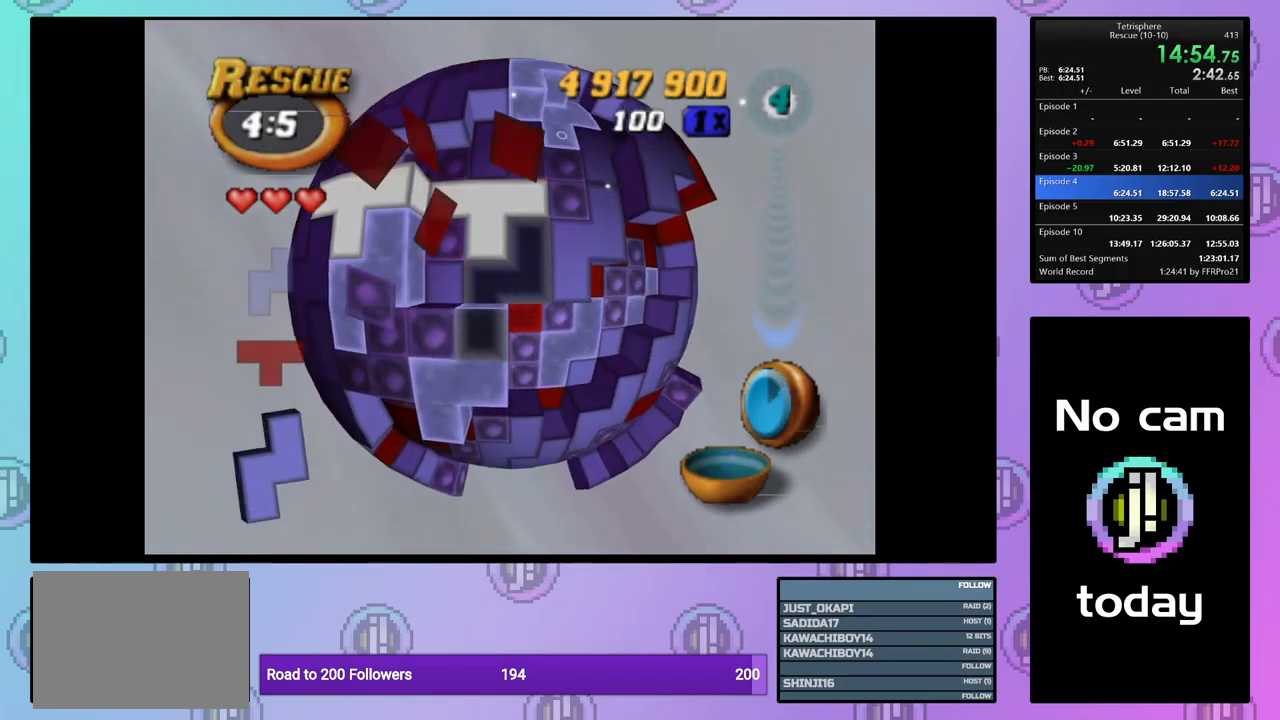
{"buttons": [], "events": [[17, "DPAD_DOWN", "down"], [100, "DPAD_DOWN", "up"], [200, "DPAD_DOWN", "down"], [200, "DPAD_LEFT", "down"], [234, "DPAD_DOWN", "up"], [267, "DPAD_LEFT", "up"]]}
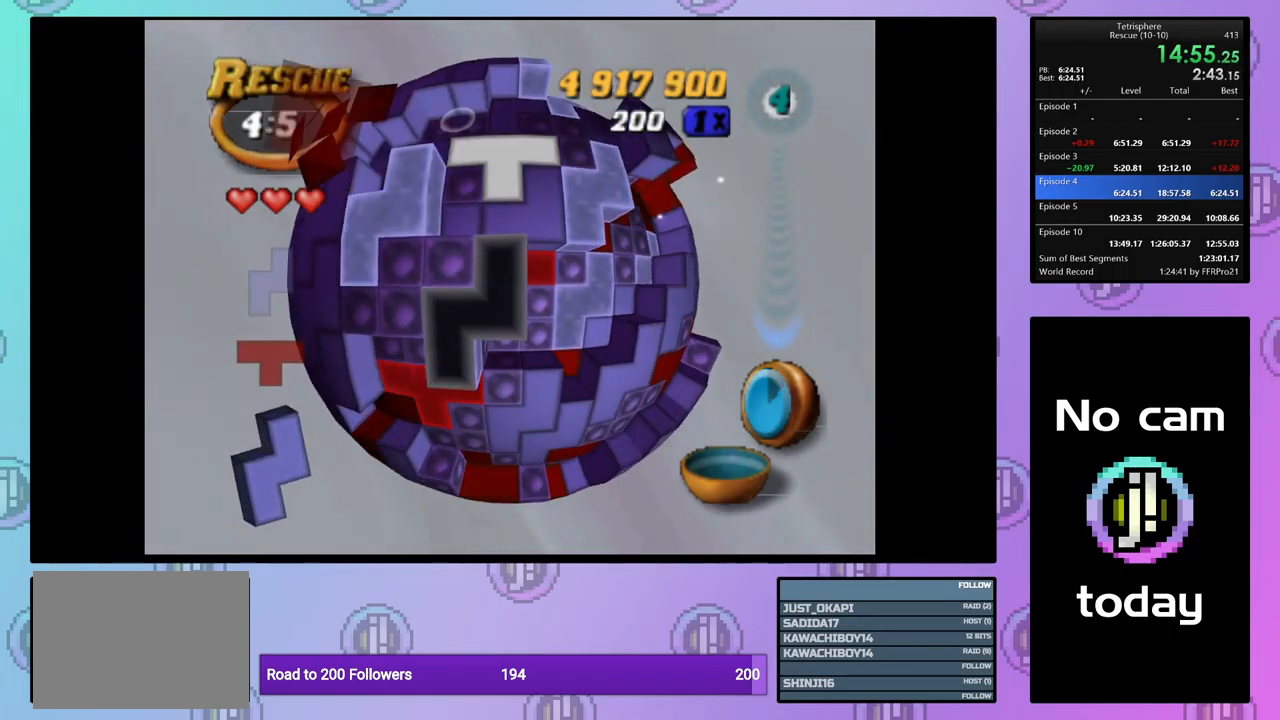
{"buttons": ["SQUARE", "DPAD_UP"], "events": [[117, "SQUARE", "down"], [284, "DPAD_UP", "down"], [350, "DPAD_UP", "up"], [417, "DPAD_UP", "down"]]}
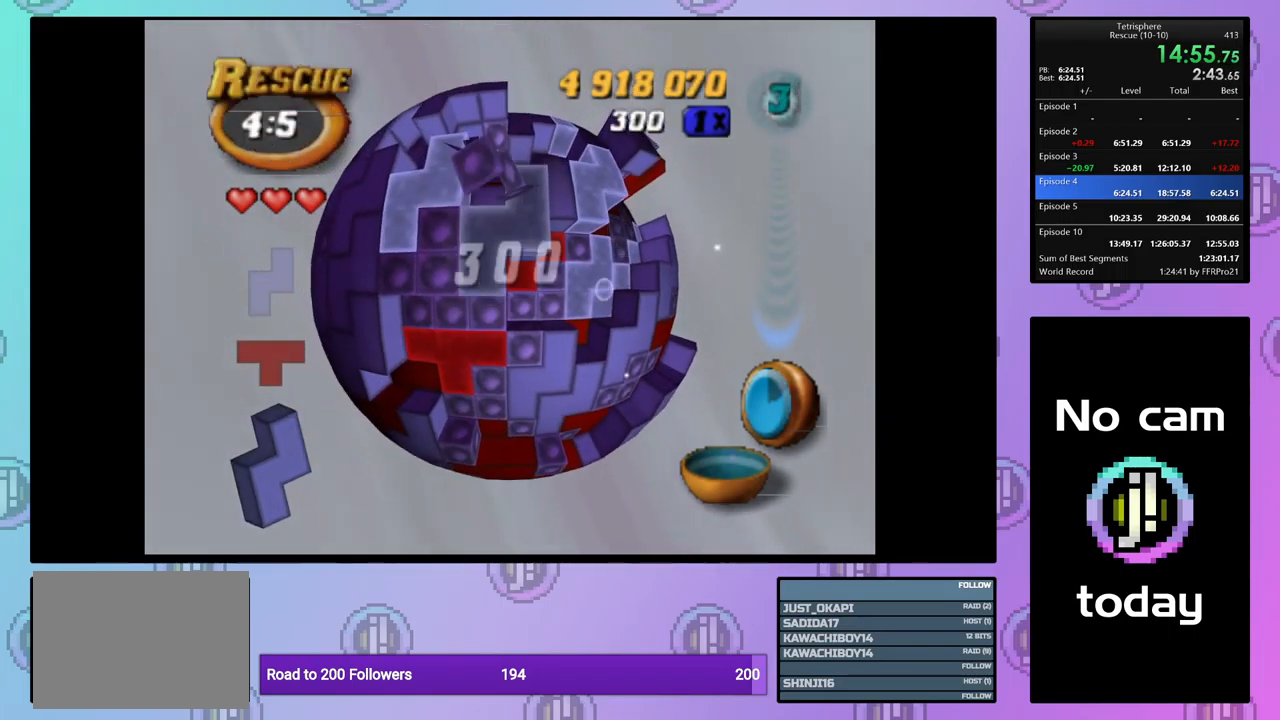
{"buttons": [], "events": [[17, "DPAD_UP", "up"], [217, "DPAD_UP", "down"], [334, "DPAD_UP", "up"], [467, "SQUARE", "up"]]}
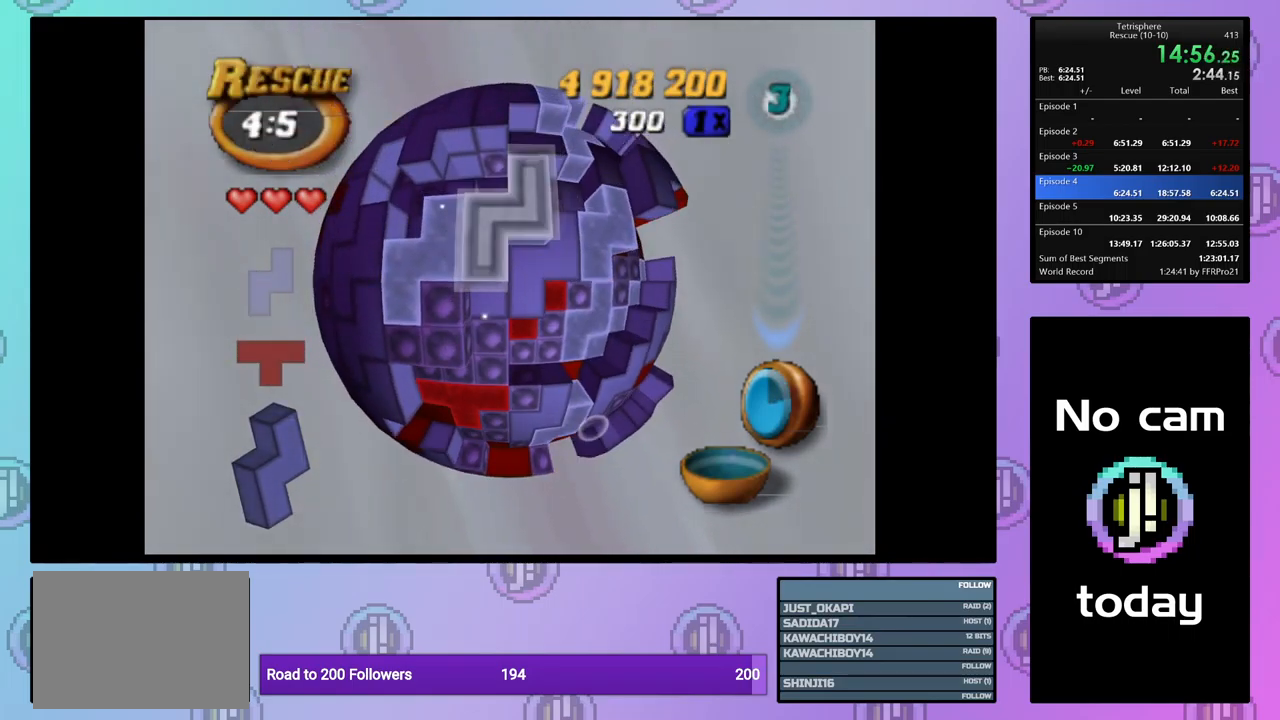
{"buttons": ["CROSS"], "events": [[100, "DPAD_RIGHT", "down"], [200, "DPAD_RIGHT", "up"], [317, "DPAD_DOWN", "down"], [384, "DPAD_DOWN", "up"], [467, "CROSS", "down"]]}
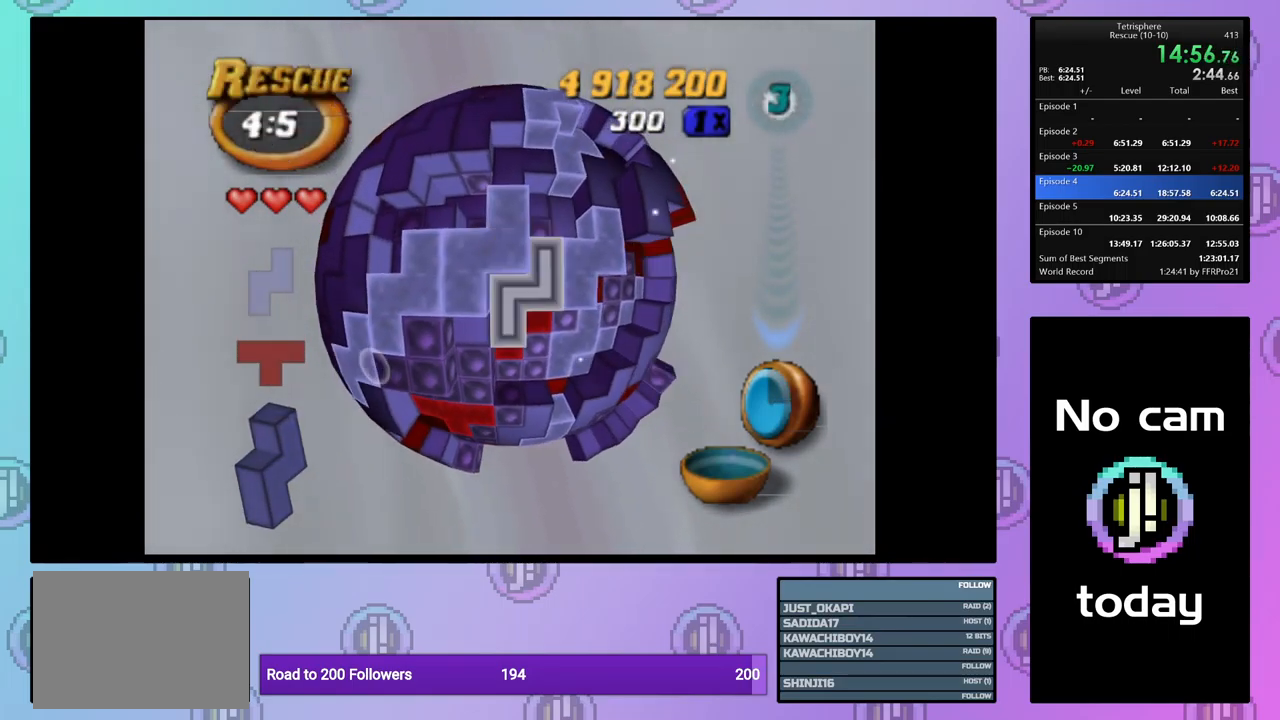
{"buttons": [], "events": [[17, "CROSS", "up"], [150, "DPAD_UP", "down"], [250, "DPAD_UP", "up"], [400, "DPAD_RIGHT", "down"], [500, "DPAD_RIGHT", "up"]]}
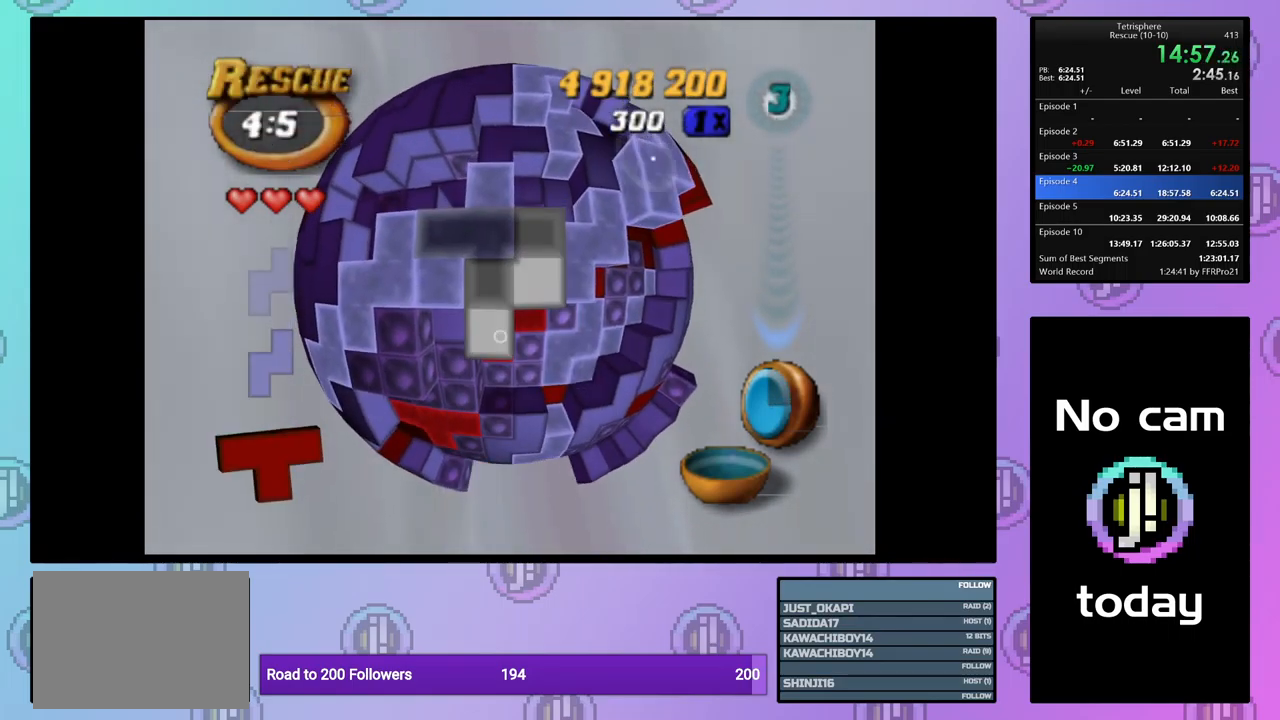
{"buttons": [], "events": [[50, "DPAD_RIGHT", "down"], [134, "DPAD_RIGHT", "up"], [217, "DPAD_RIGHT", "down"], [300, "DPAD_RIGHT", "up"], [367, "DPAD_RIGHT", "down"], [467, "DPAD_RIGHT", "up"]]}
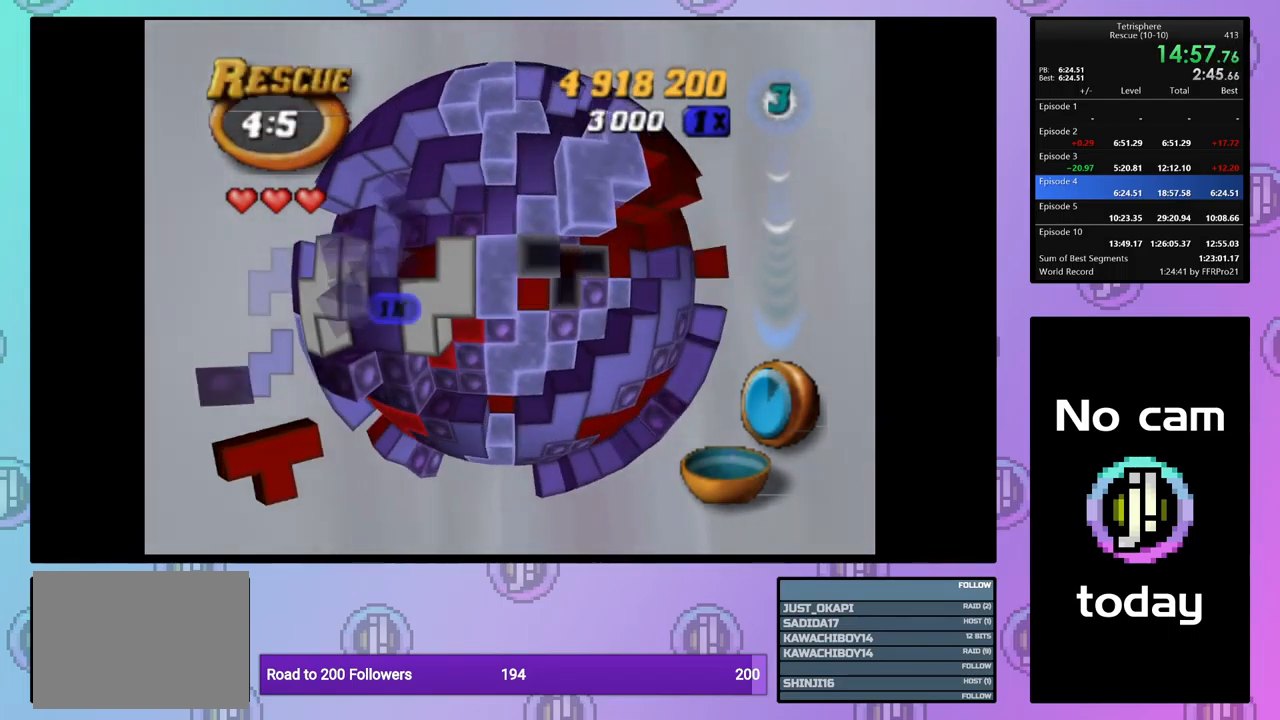
{"buttons": [], "events": [[34, "DPAD_RIGHT", "down"], [134, "DPAD_RIGHT", "up"], [184, "DPAD_RIGHT", "down"], [284, "DPAD_RIGHT", "up"], [400, "DPAD_UP", "down"], [467, "DPAD_UP", "up"]]}
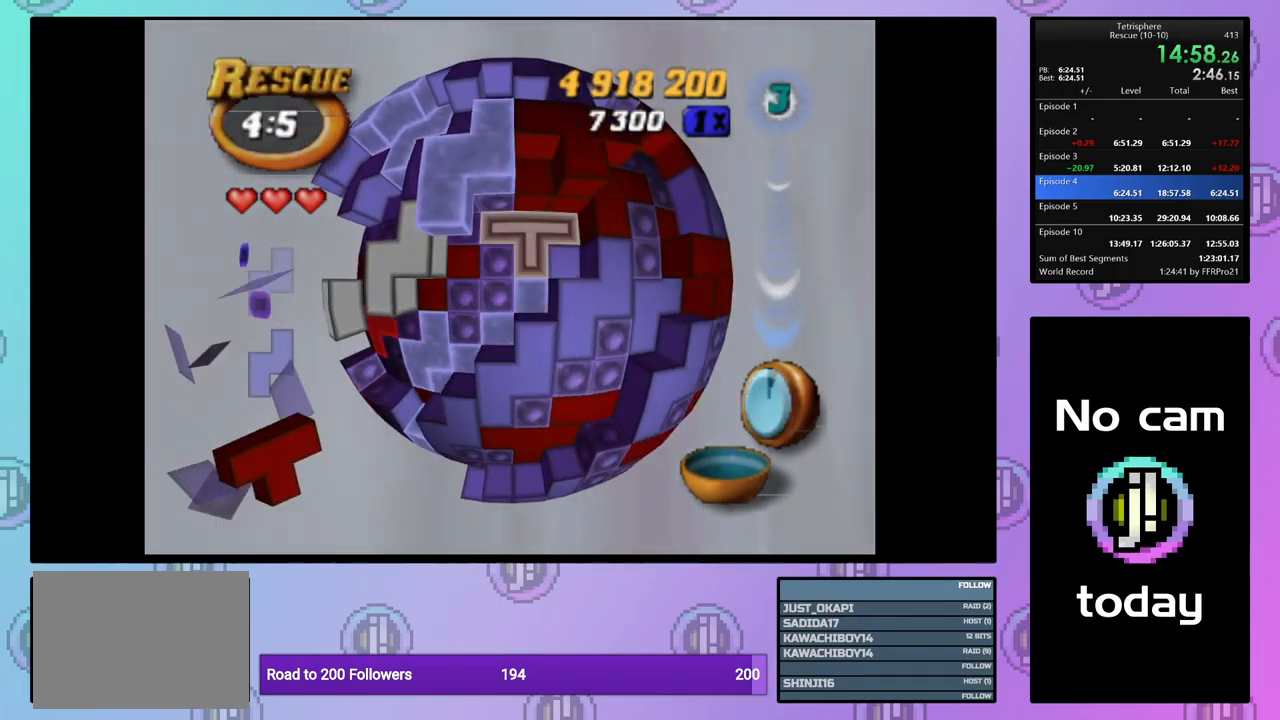
{"buttons": ["SQUARE"], "events": [[67, "DPAD_UP", "down"], [184, "DPAD_UP", "up"], [234, "DPAD_UP", "down"], [334, "DPAD_UP", "up"], [384, "DPAD_RIGHT", "down"], [434, "SQUARE", "down"], [467, "DPAD_RIGHT", "up"]]}
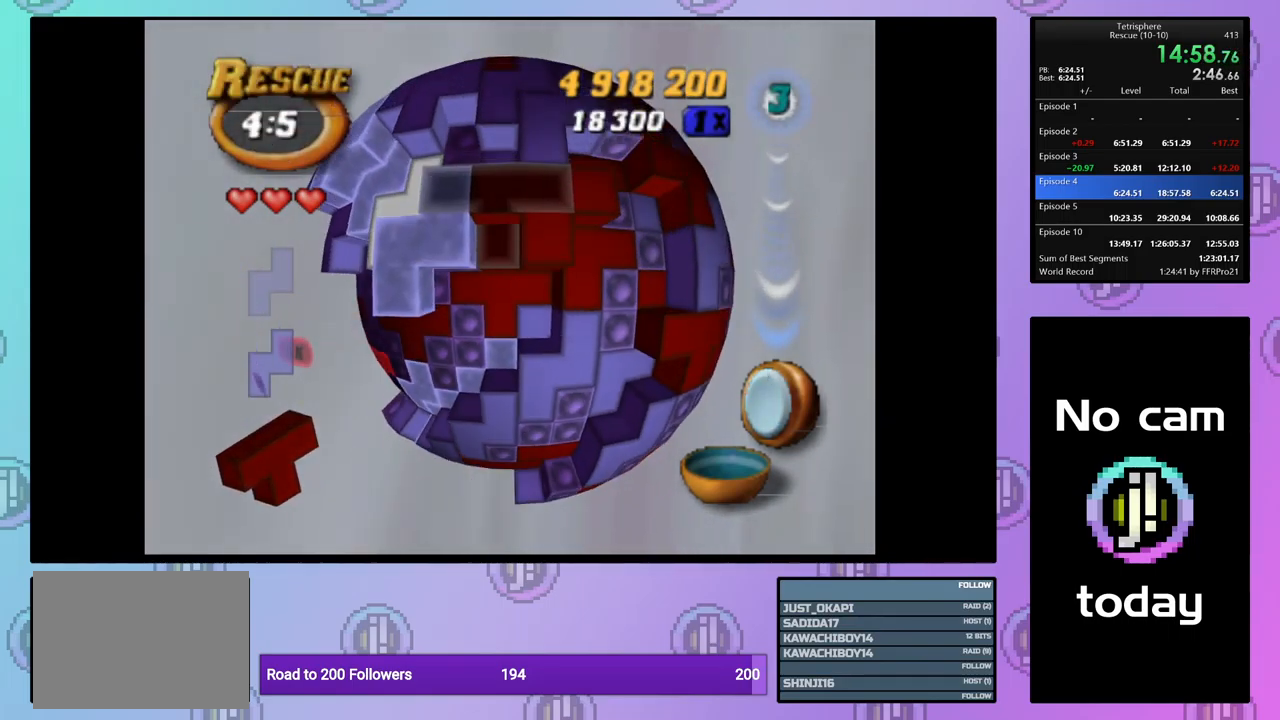
{"buttons": ["SQUARE"], "events": [[67, "DPAD_DOWN", "down"], [184, "DPAD_DOWN", "up"], [217, "DPAD_DOWN", "down"], [317, "DPAD_DOWN", "up"], [400, "DPAD_LEFT", "down"], [500, "DPAD_LEFT", "up"]]}
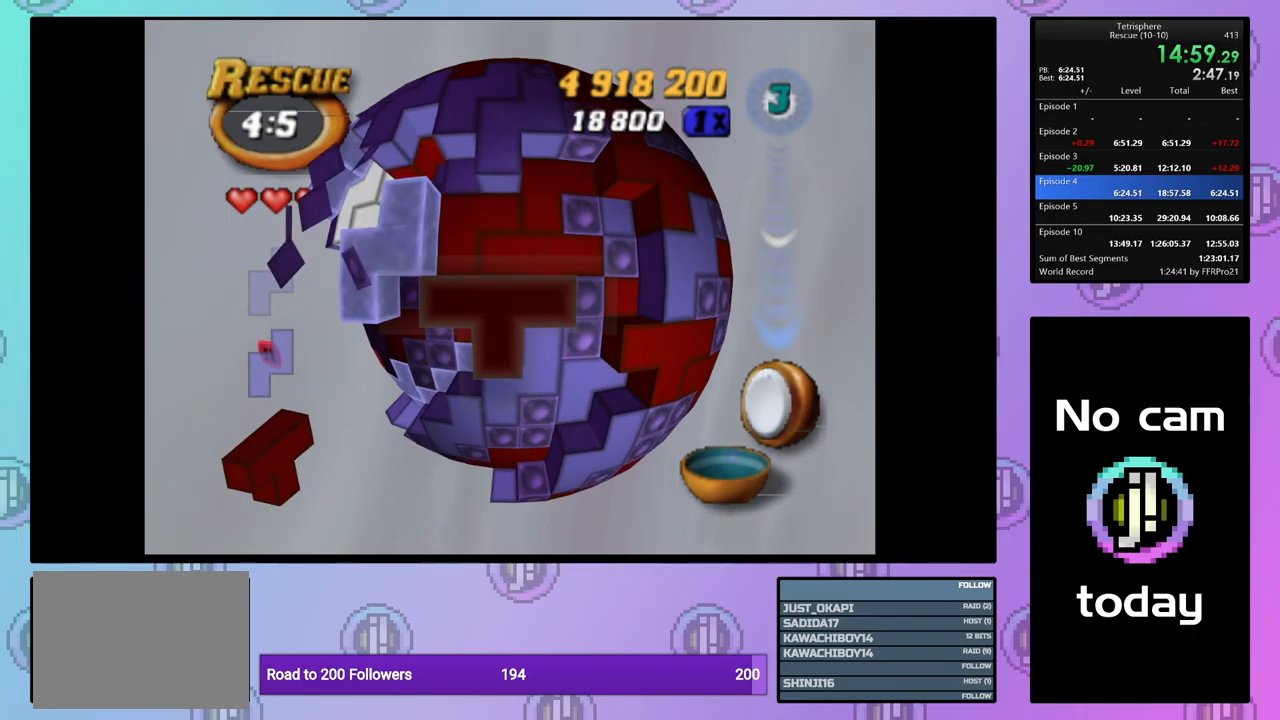
{"buttons": [], "events": [[100, "SQUARE", "up"], [167, "CROSS", "down"], [250, "DPAD_LEFT", "down"], [267, "CROSS", "up"], [317, "DPAD_LEFT", "up"], [384, "DPAD_LEFT", "down"], [500, "DPAD_LEFT", "up"]]}
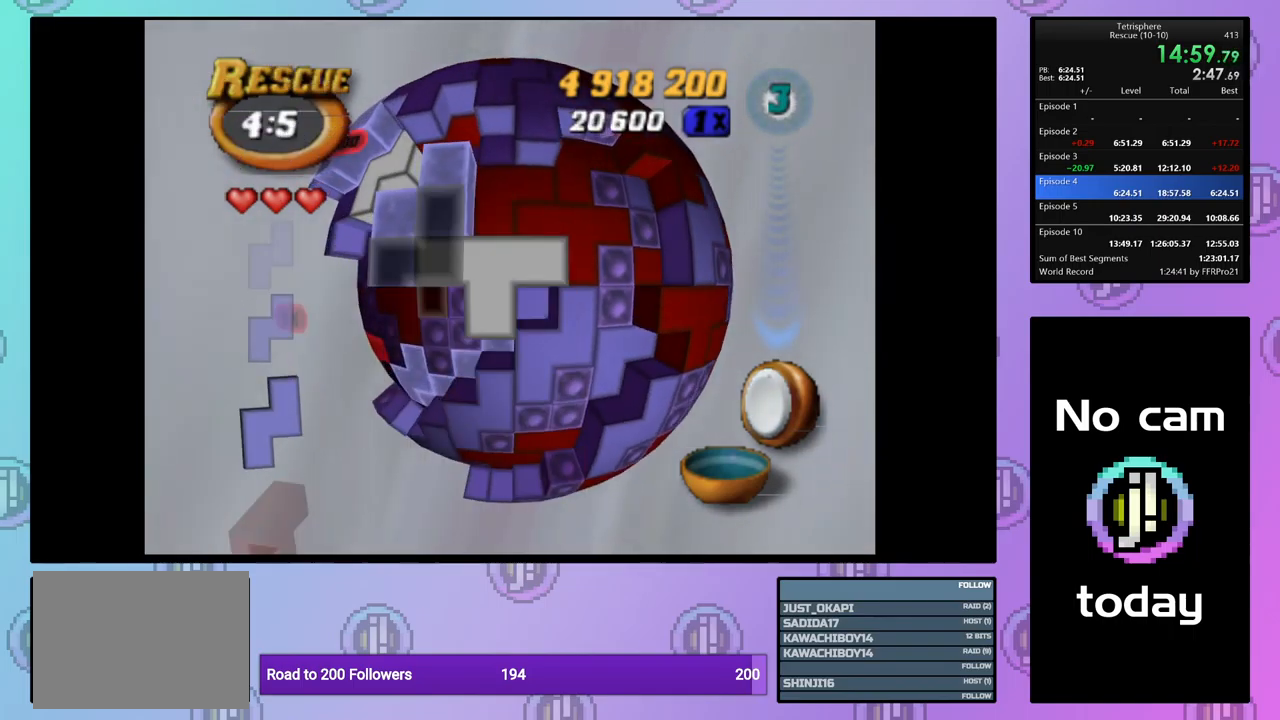
{"buttons": [], "events": [[34, "DPAD_LEFT", "down"], [150, "DPAD_LEFT", "up"], [200, "DPAD_LEFT", "down"], [317, "DPAD_LEFT", "up"], [400, "DPAD_DOWN", "down"], [484, "DPAD_DOWN", "up"]]}
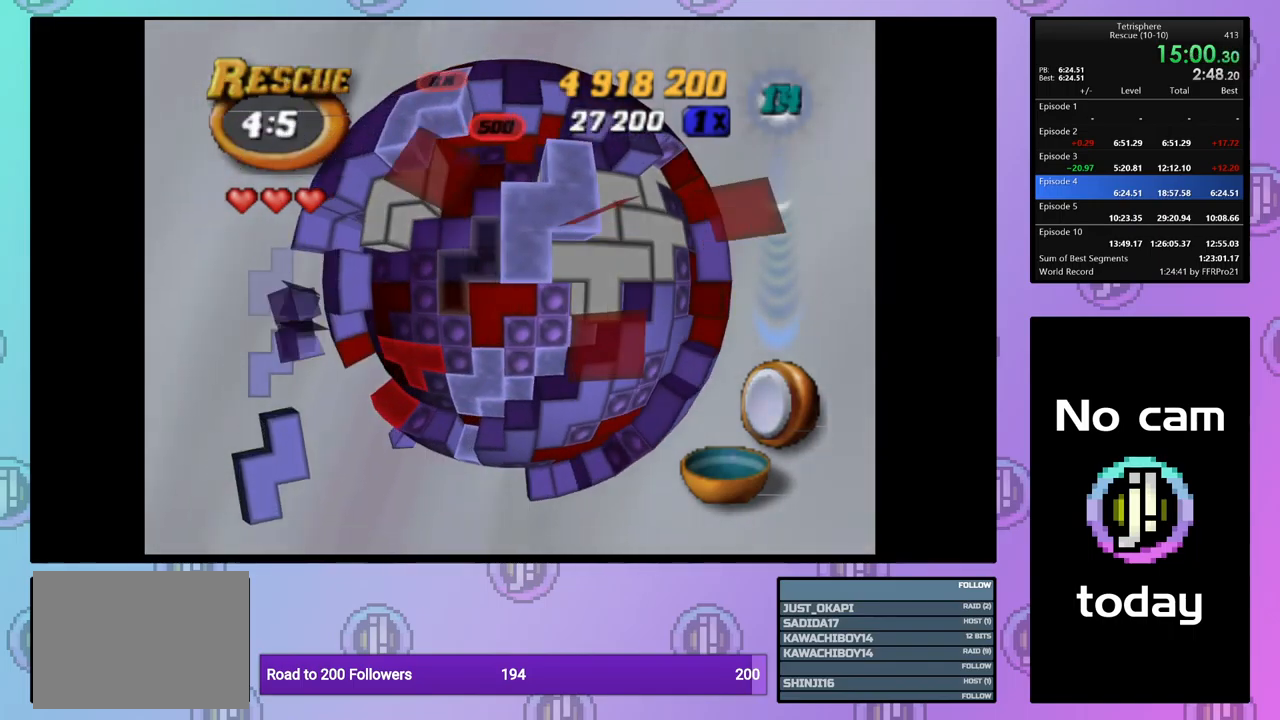
{"buttons": [], "events": [[50, "DPAD_DOWN", "down"], [134, "DPAD_DOWN", "up"], [217, "DPAD_DOWN", "down"], [300, "DPAD_DOWN", "up"], [367, "DPAD_DOWN", "down"], [450, "DPAD_DOWN", "up"]]}
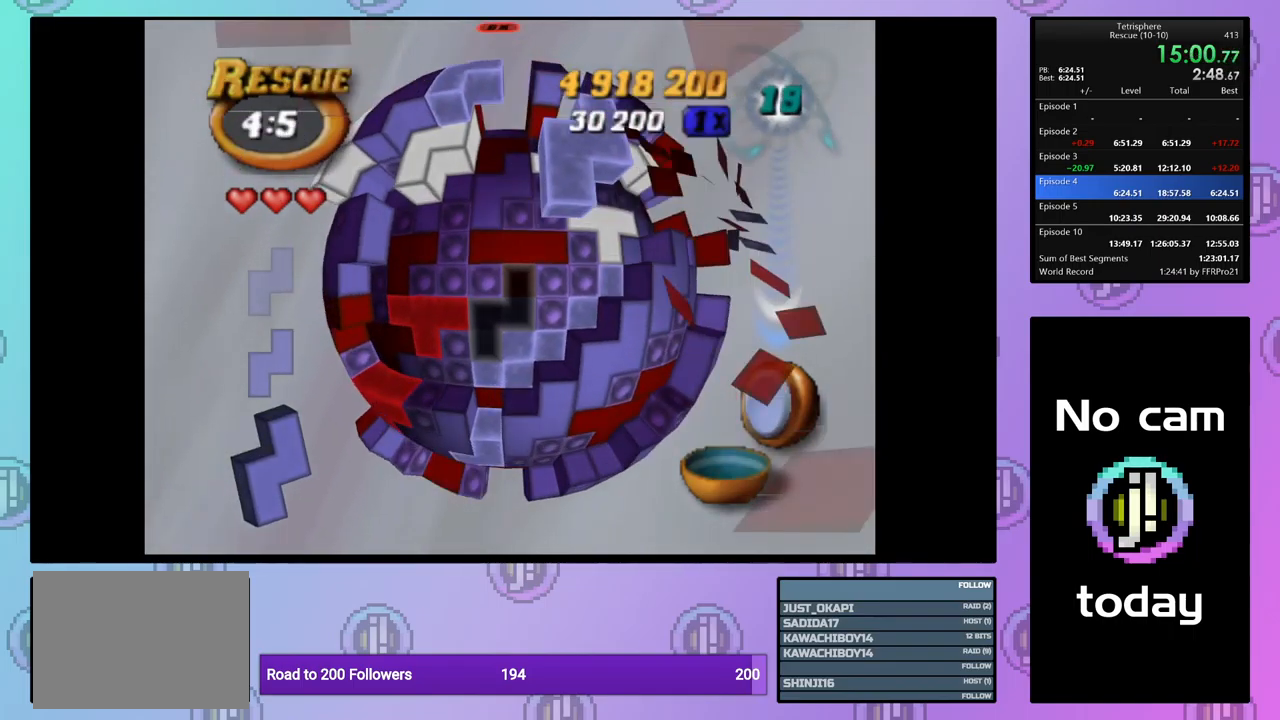
{"buttons": ["DPAD_UP"], "events": [[84, "CROSS", "down"], [217, "CROSS", "up"], [284, "DPAD_UP", "down"], [384, "DPAD_UP", "up"], [434, "DPAD_UP", "down"]]}
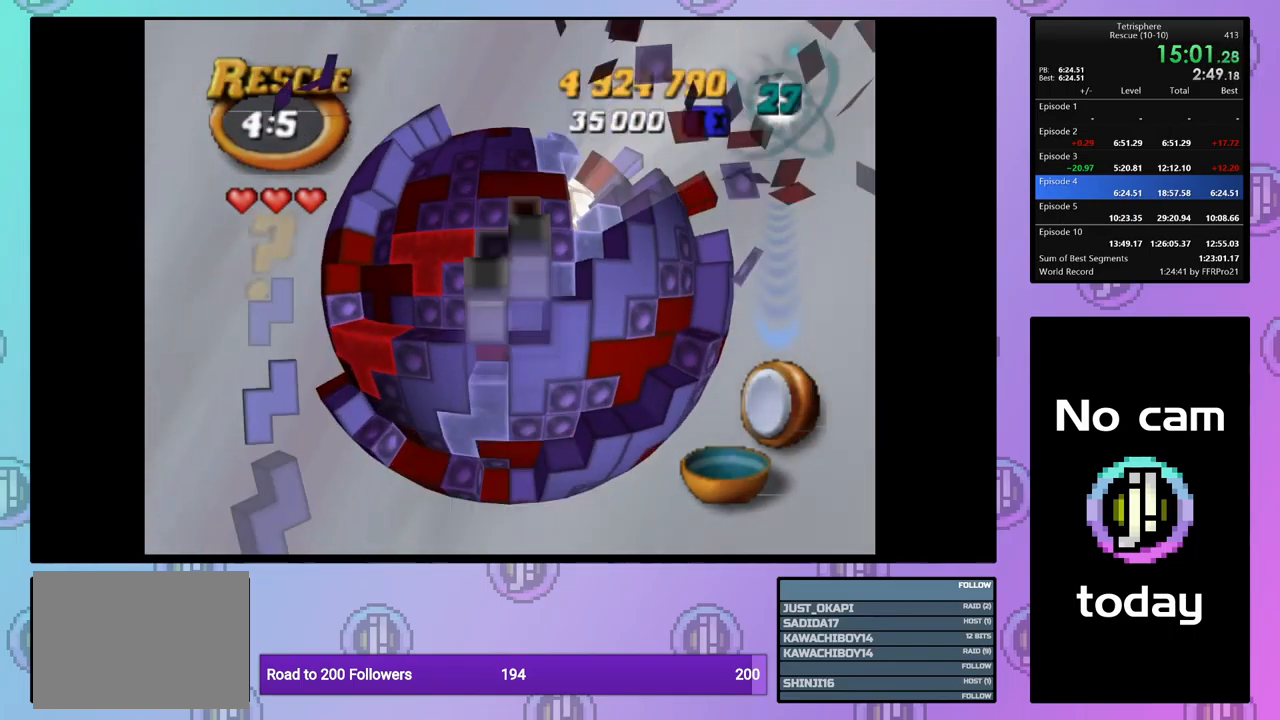
{"buttons": [], "events": [[34, "DPAD_UP", "up"], [100, "DPAD_UP", "down"], [217, "DPAD_UP", "up"], [267, "DPAD_UP", "down"], [350, "DPAD_UP", "up"]]}
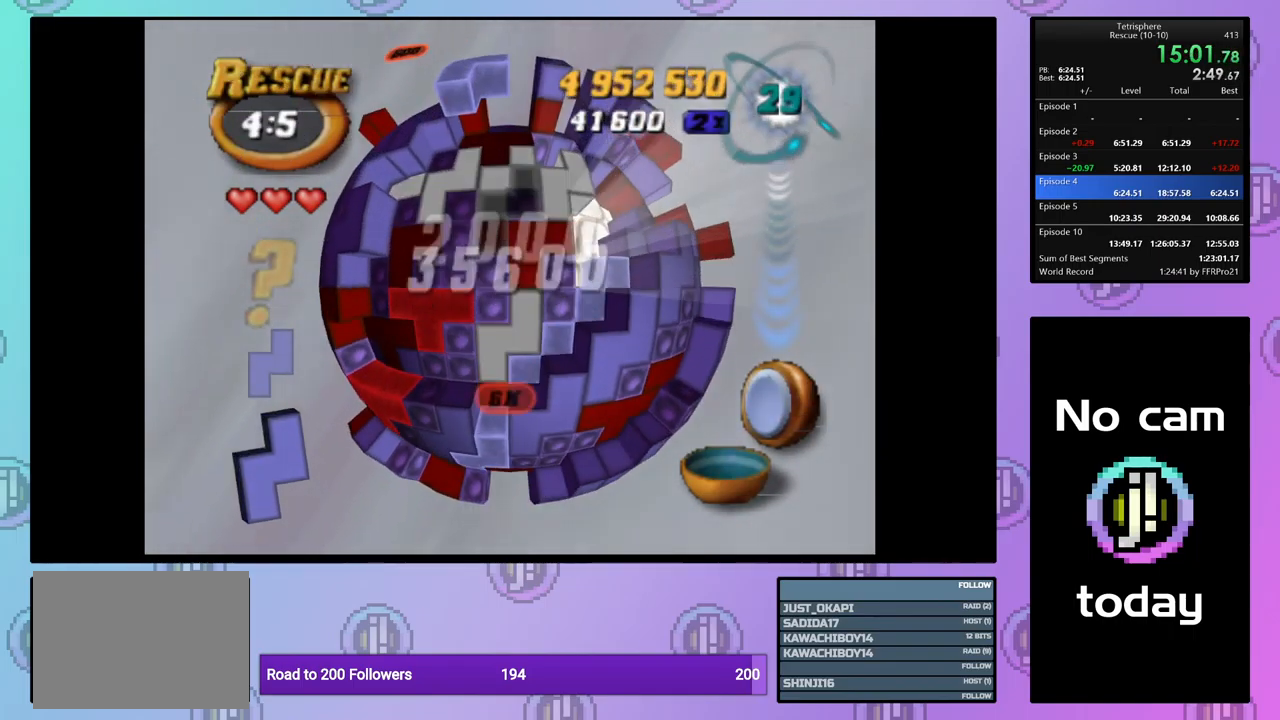
{"buttons": ["DPAD_LEFT"], "events": [[150, "DPAD_LEFT", "down"], [234, "DPAD_LEFT", "up"], [317, "DPAD_LEFT", "down"], [400, "DPAD_LEFT", "up"], [450, "DPAD_LEFT", "down"]]}
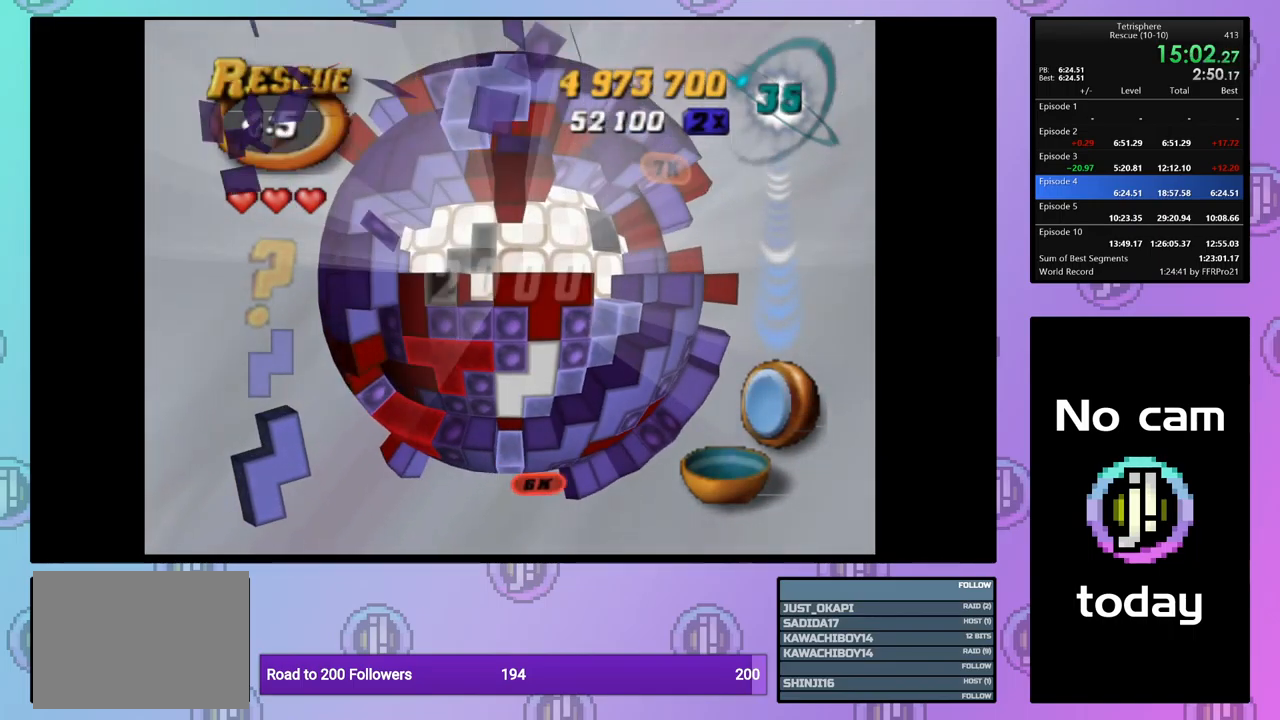
{"buttons": ["DPAD_DOWN"], "events": [[50, "DPAD_LEFT", "up"], [117, "DPAD_LEFT", "down"], [234, "DPAD_LEFT", "up"], [267, "DPAD_LEFT", "down"], [350, "DPAD_LEFT", "up"], [434, "DPAD_DOWN", "down"]]}
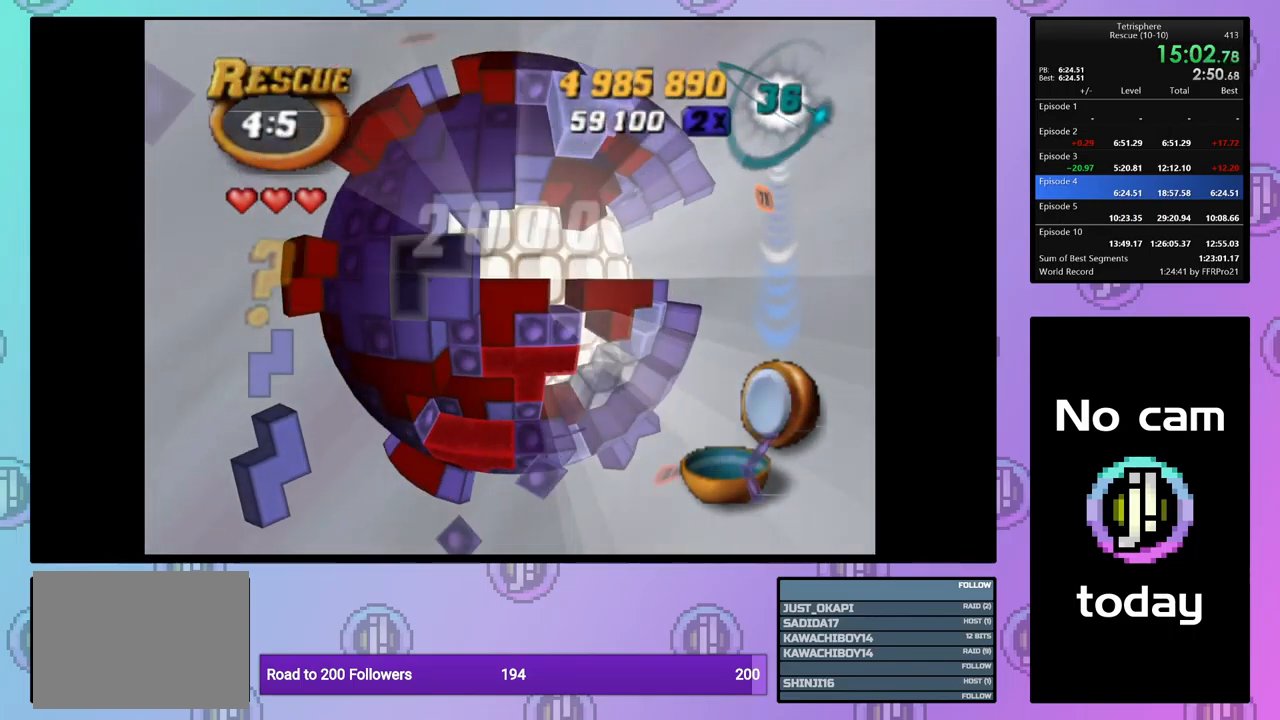
{"buttons": ["DPAD_RIGHT"], "events": [[17, "DPAD_DOWN", "up"], [150, "CROSS", "down"], [267, "CROSS", "up"], [300, "DPAD_RIGHT", "down"], [384, "DPAD_RIGHT", "up"], [450, "DPAD_RIGHT", "down"]]}
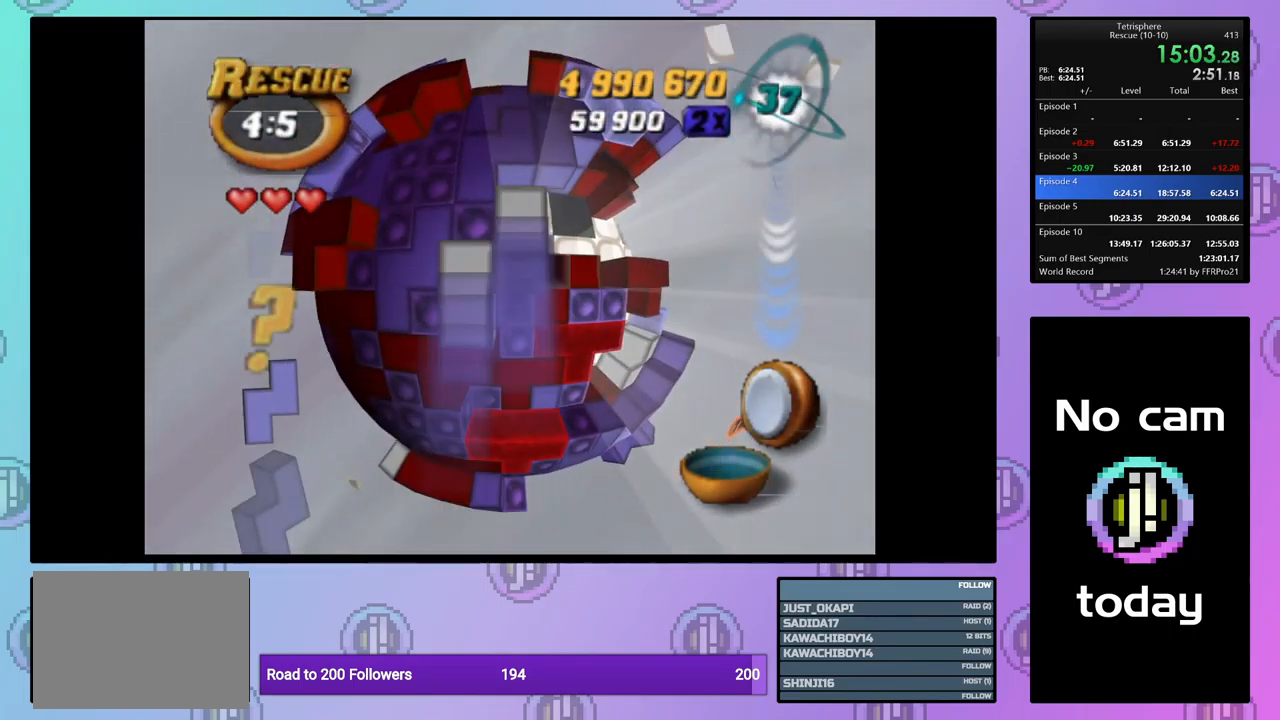
{"buttons": ["DPAD_RIGHT"], "events": [[34, "DPAD_RIGHT", "up"], [100, "DPAD_RIGHT", "down"], [200, "DPAD_RIGHT", "up"], [267, "DPAD_RIGHT", "down"], [367, "DPAD_RIGHT", "up"], [434, "DPAD_RIGHT", "down"]]}
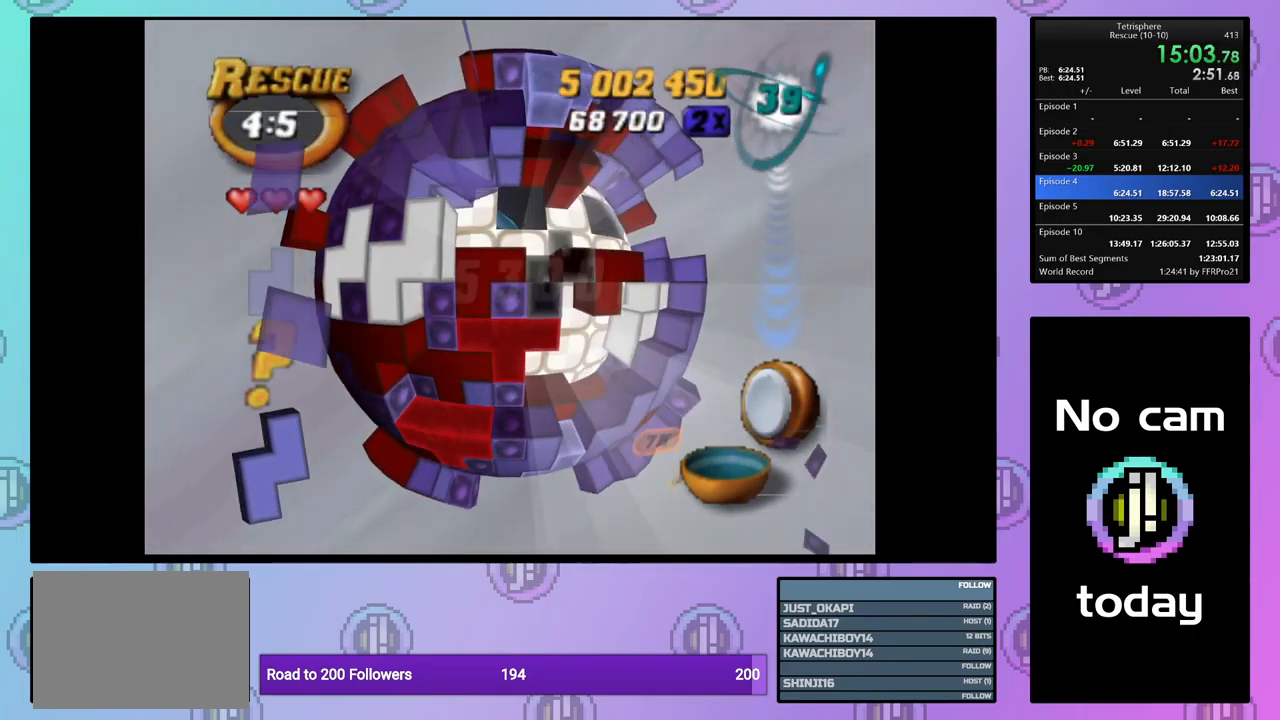
{"buttons": ["DPAD_RIGHT"], "events": [[17, "DPAD_RIGHT", "up"], [134, "DPAD_DOWN", "down"], [200, "DPAD_DOWN", "up"], [300, "DPAD_DOWN", "down"], [334, "DPAD_DOWN", "up"], [450, "DPAD_RIGHT", "down"]]}
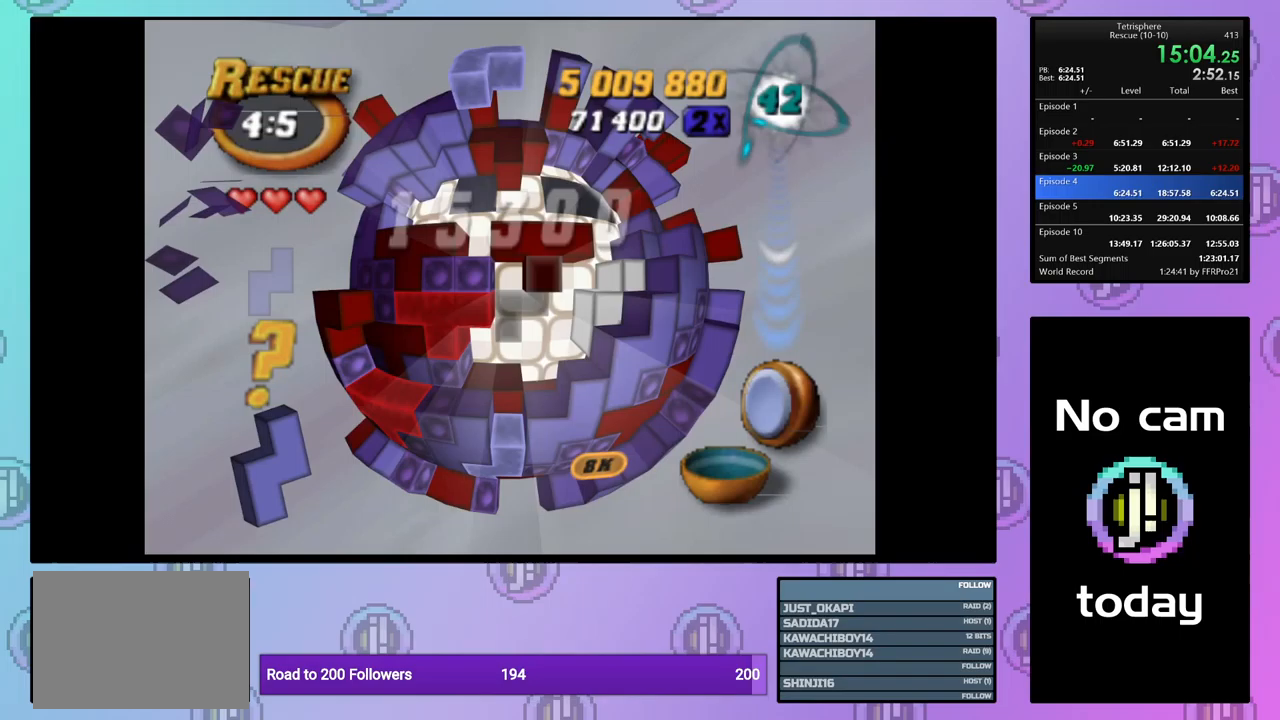
{"buttons": [], "events": [[50, "DPAD_RIGHT", "up"], [117, "DPAD_RIGHT", "down"], [200, "DPAD_RIGHT", "up"], [267, "DPAD_RIGHT", "down"], [367, "DPAD_RIGHT", "up"]]}
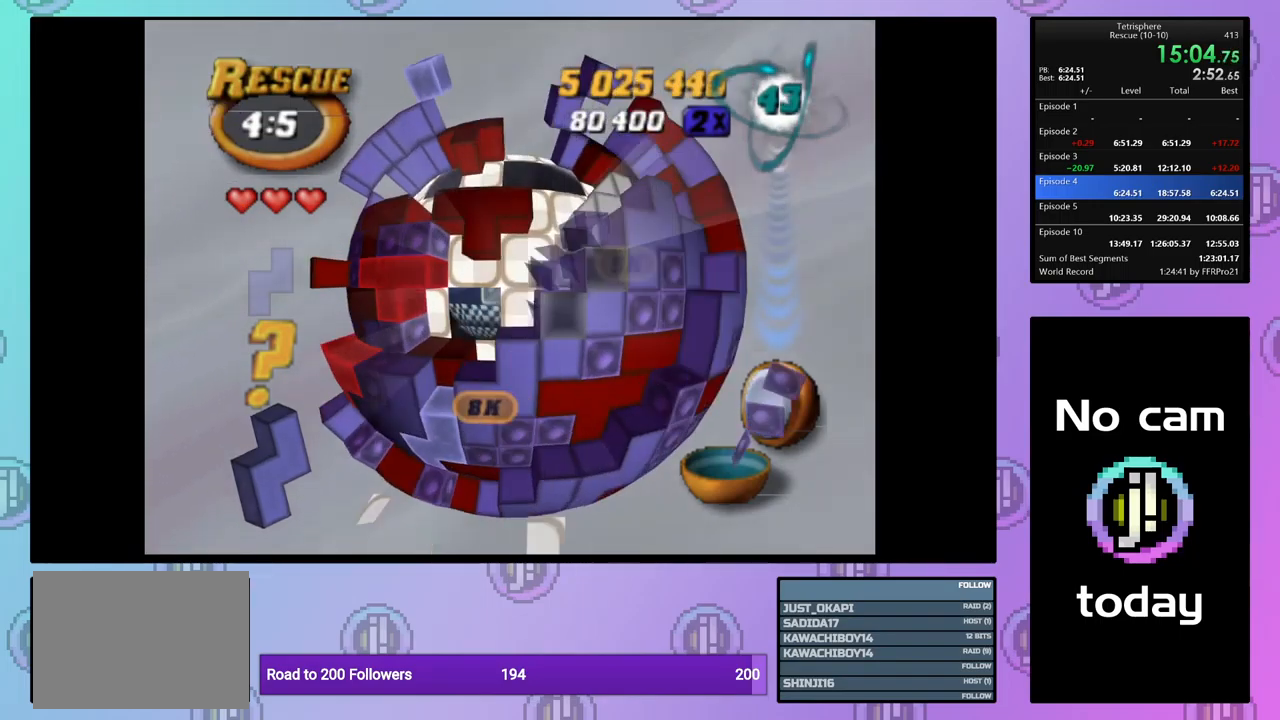
{"buttons": [], "events": [[17, "DPAD_DOWN", "down"], [133, "DPAD_DOWN", "up"], [267, "CROSS", "down"], [350, "CROSS", "up"]]}
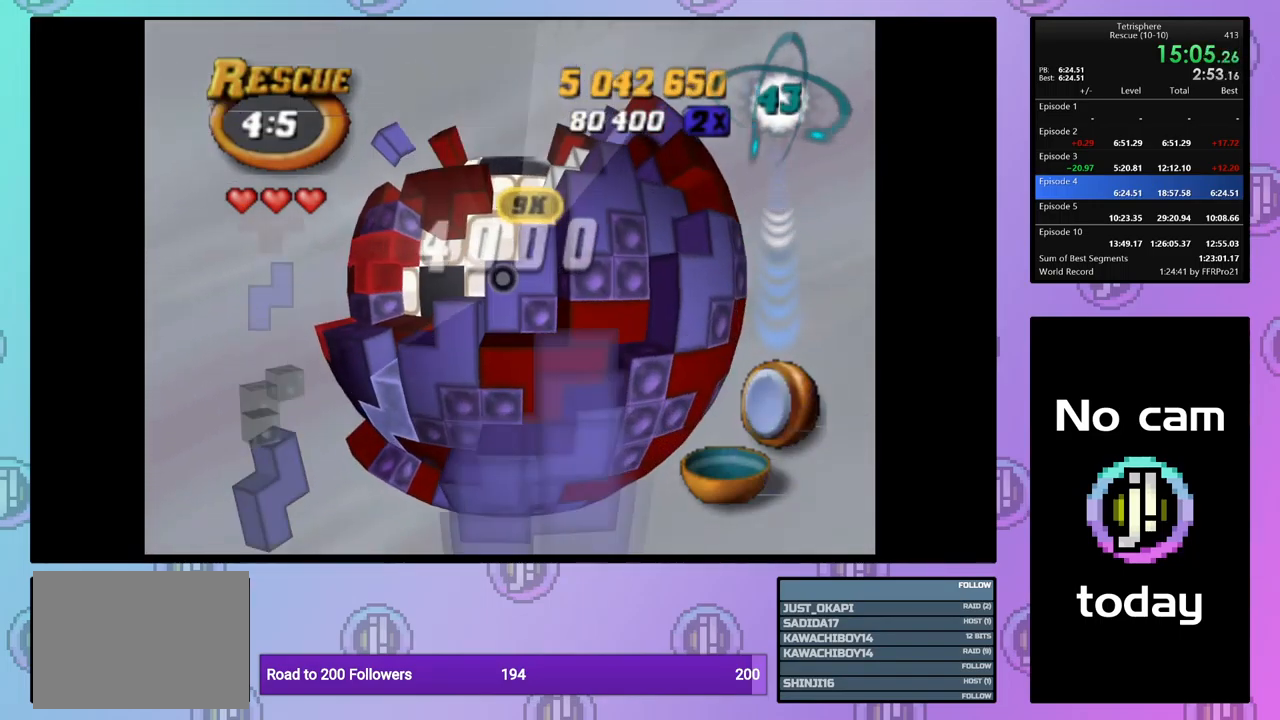
{"buttons": ["DPAD_LEFT"], "events": [[33, "DPAD_UP", "down"], [100, "DPAD_UP", "up"], [167, "DPAD_UP", "down"], [250, "DPAD_UP", "up"], [350, "DPAD_LEFT", "down"], [417, "DPAD_LEFT", "up"], [483, "DPAD_LEFT", "down"]]}
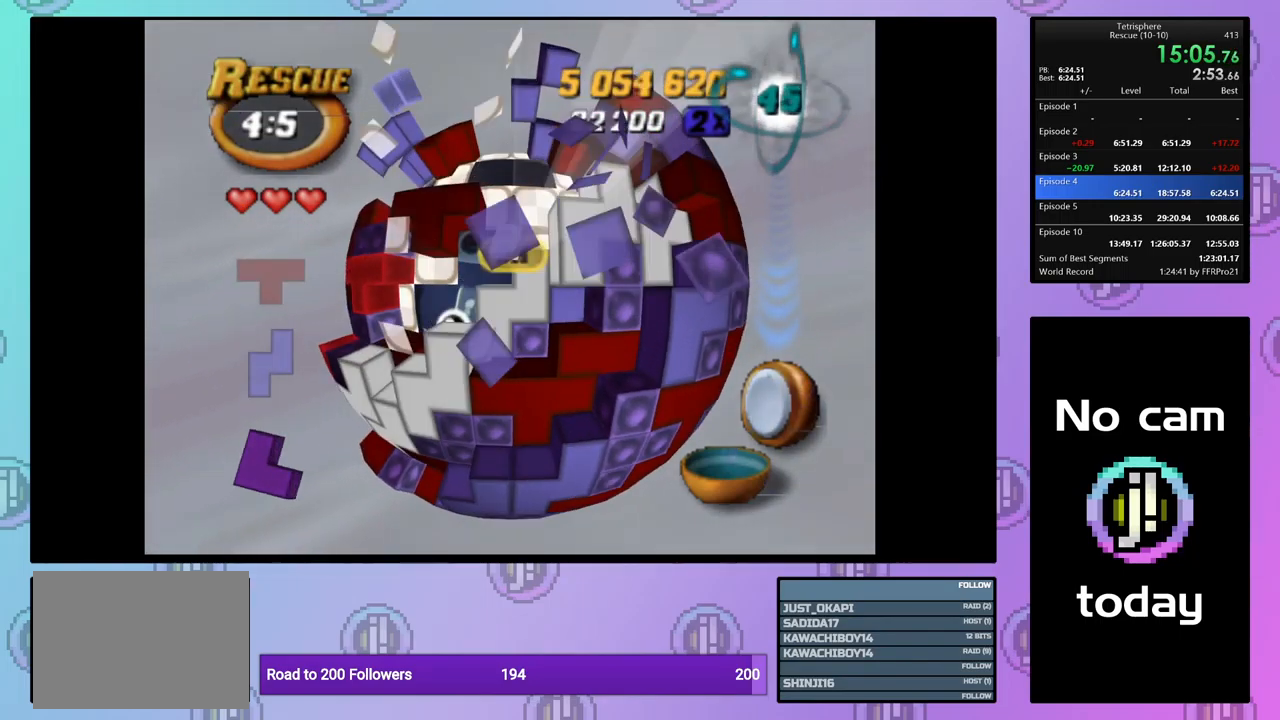
{"buttons": ["SQUARE"], "events": [[100, "DPAD_LEFT", "up"], [183, "DPAD_UP", "down"], [283, "DPAD_UP", "up"], [317, "SQUARE", "down"]]}
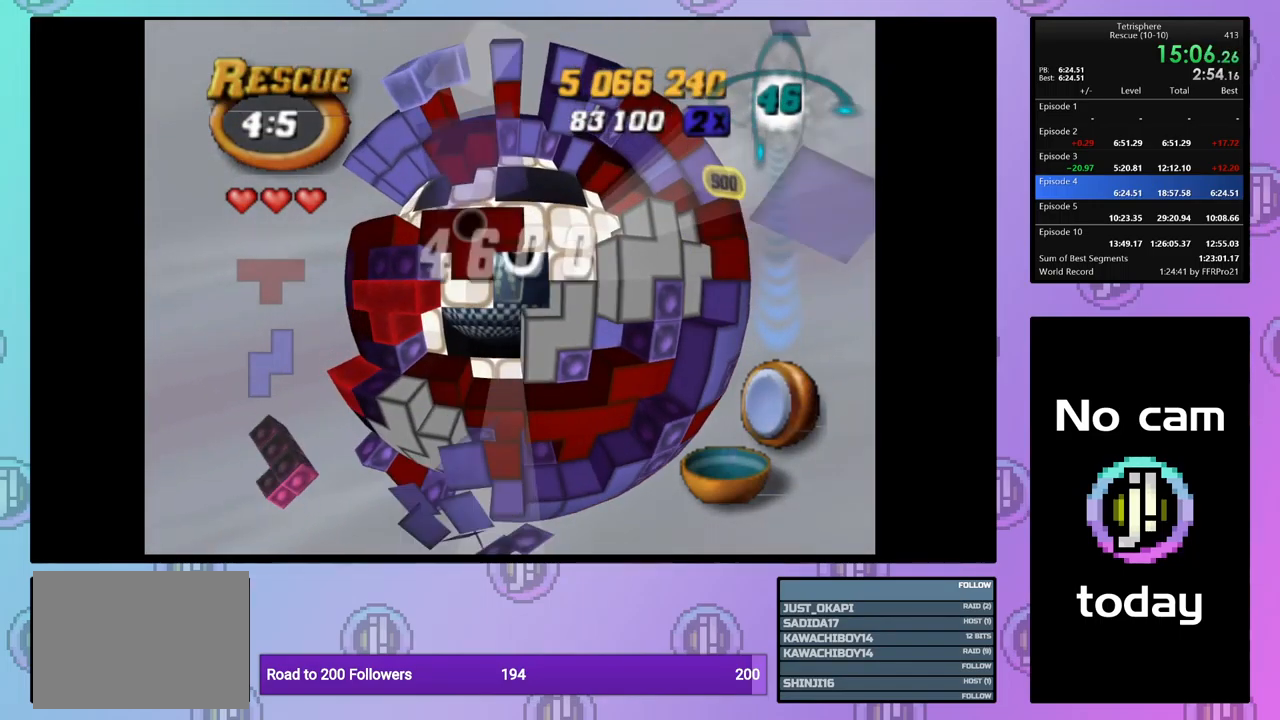
{"buttons": ["DPAD_UP"], "events": [[17, "DPAD_LEFT", "down"], [117, "DPAD_LEFT", "up"], [250, "SQUARE", "up"], [267, "DPAD_UP", "down"], [367, "DPAD_UP", "up"], [417, "DPAD_UP", "down"]]}
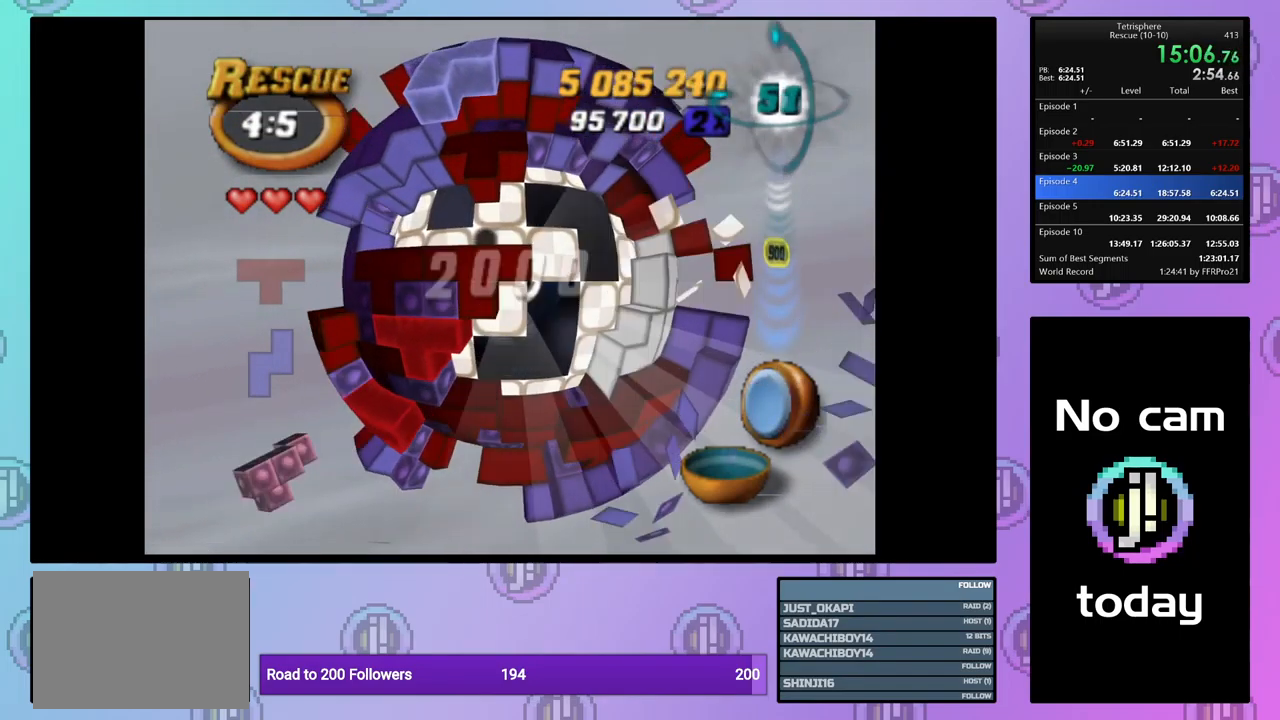
{"buttons": ["SQUARE", "DPAD_DOWN"], "events": [[33, "DPAD_UP", "up"], [100, "DPAD_UP", "down"], [183, "DPAD_UP", "up"], [250, "DPAD_UP", "down"], [333, "DPAD_UP", "up"], [333, "SQUARE", "down"], [450, "DPAD_DOWN", "down"]]}